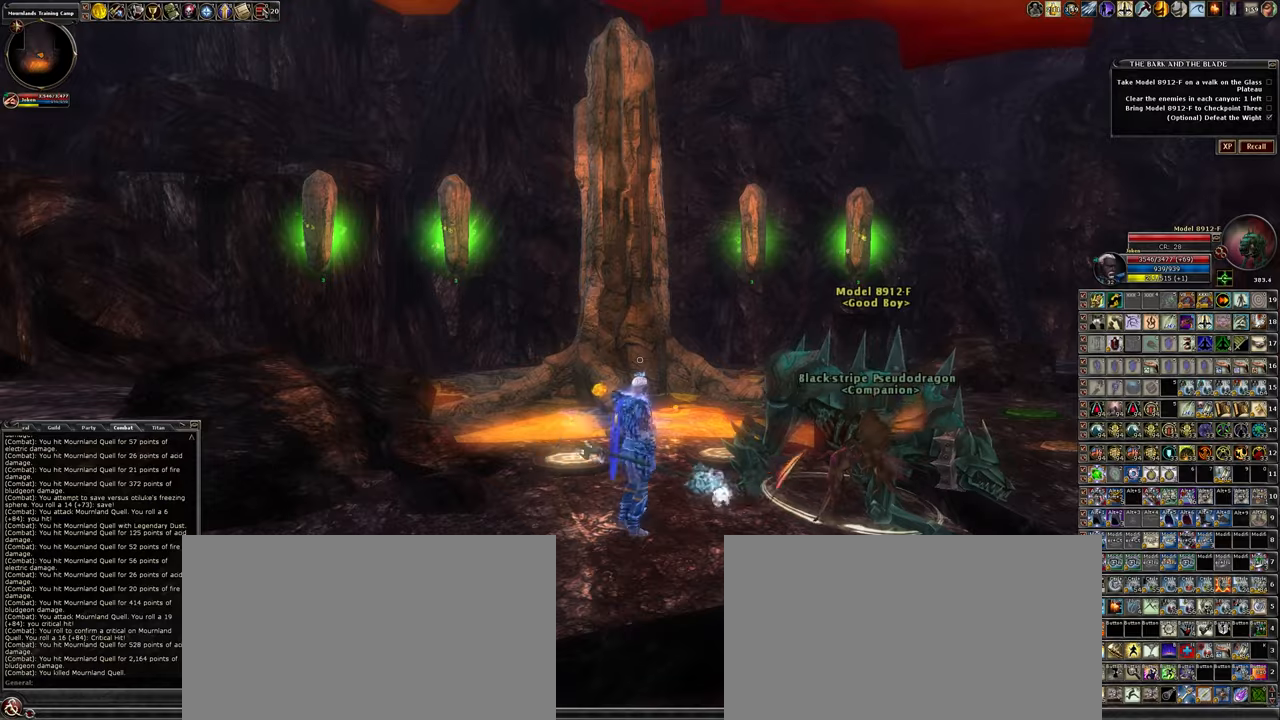
Gameplay with keyboard and mouse; each line is a JSON object with the keys and mouse buttons held at the frame after it. "events" lists presses ("down") and releases ("up") of ".", "/", "0", "1", "2", "3", "4", "5", "6", "7", "8", "9", "a", "alt_l", "alt_r", "backslash", "backspace", "caps_lock", "ctrl_l", "ctrl_r", "d", "down", "e", "equals", "escape", "f", "f1", "f10", "f11", "f12", "f2", "f3", "f4", "f5", "f6", "f7", "f8", "f9", "g", "h", "i", "j", "k", "l", "lbracket", "left", "minus", "num0", "num1", "num2", "num3", "num4", "num5", "num6", "num7", "num8", "num9", "o", "p", "q", "quote", "r", "rbracket", "return", "right", "s", "semicolon", "shift_l", "shift_r", "space", "super_l", "super_r", "t", "tab", "tilde", "u", "up", "w", "y", "z", "mouse_left", "mouse_wheel" and "mouse_right" between this image and that frame as [ms after this image, input, new state], when the widget could be followed in between. "mouse_left", "mouse_wheel", "mouse_right" = the "left", "wheel", "right" buttons of the "mouse" list. No other keys are recorded. "wheel" means that the mouse wheel is clicked or scrolled. Not read: mouse_move other_keys.
{"keys": ["d", "w"], "mouse": [], "events": [[50, "w", "down"], [100, "mouse_wheel", "up"], [250, "d", "down"]]}
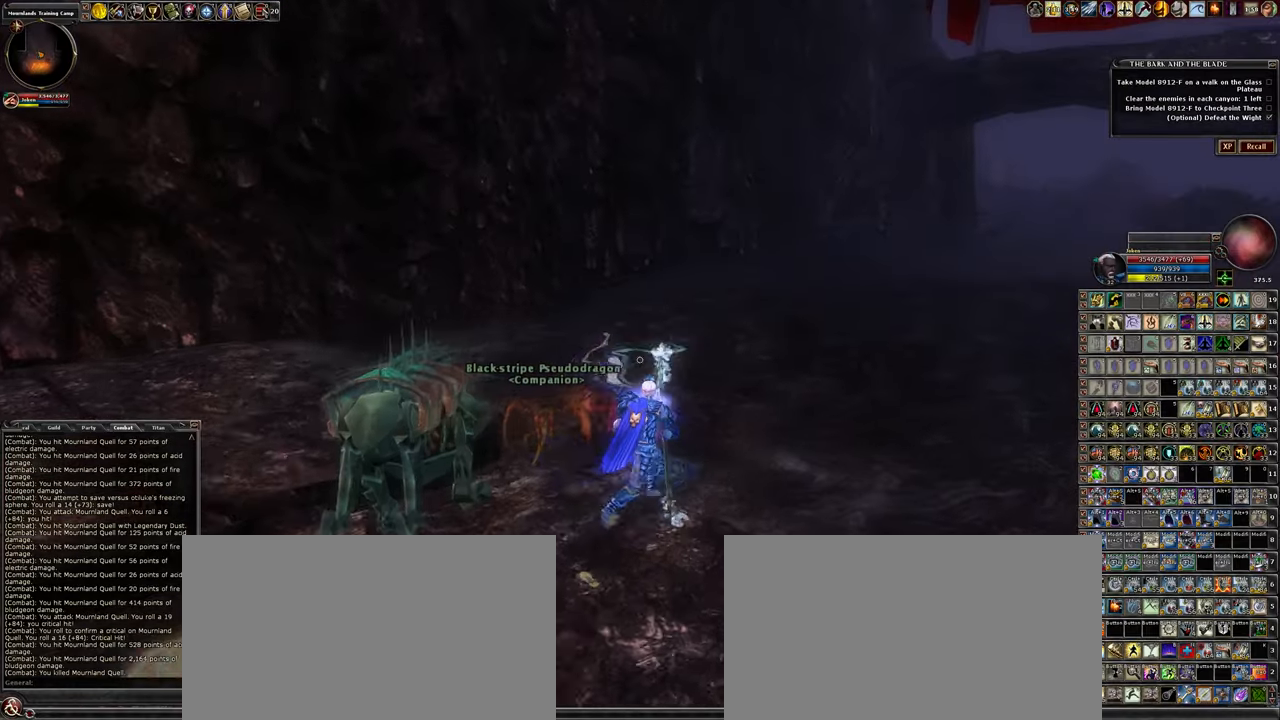
{"keys": ["w"], "mouse": [], "events": [[67, "mouse_right", "down"], [167, "d", "up"], [217, "mouse_right", "up"]]}
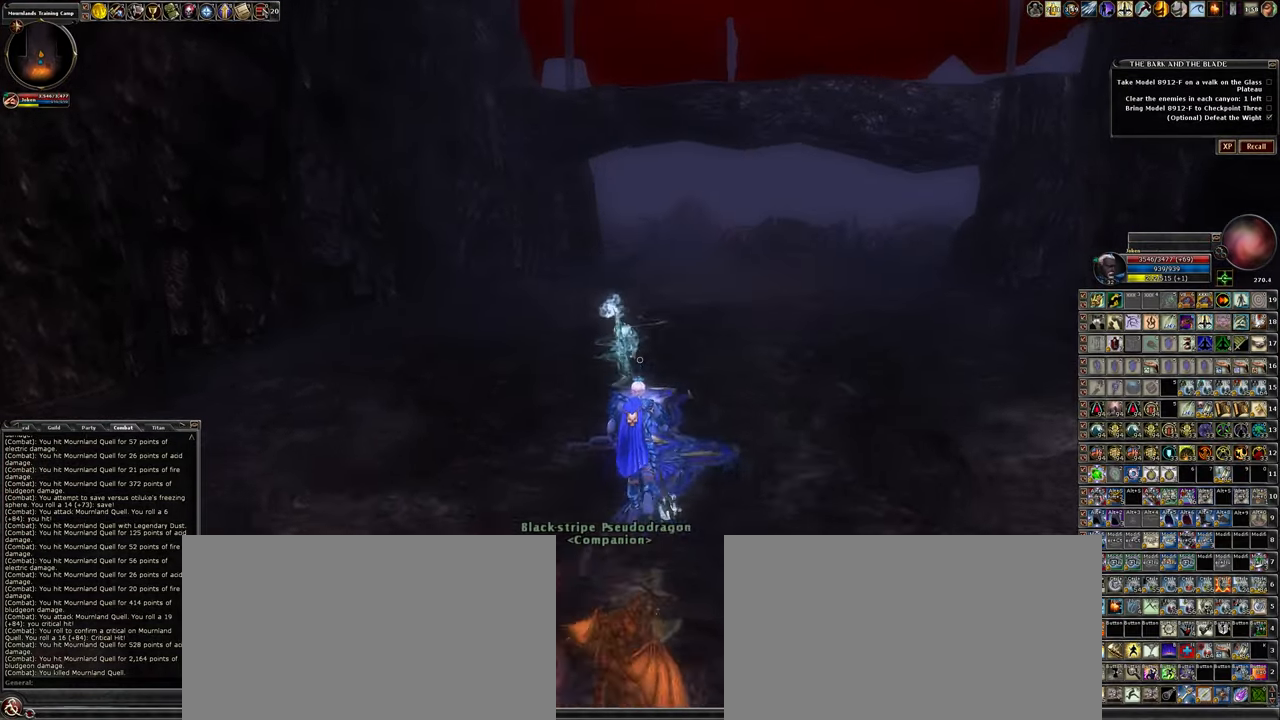
{"keys": ["1", "w"], "mouse": [], "events": [[167, "1", "down"]]}
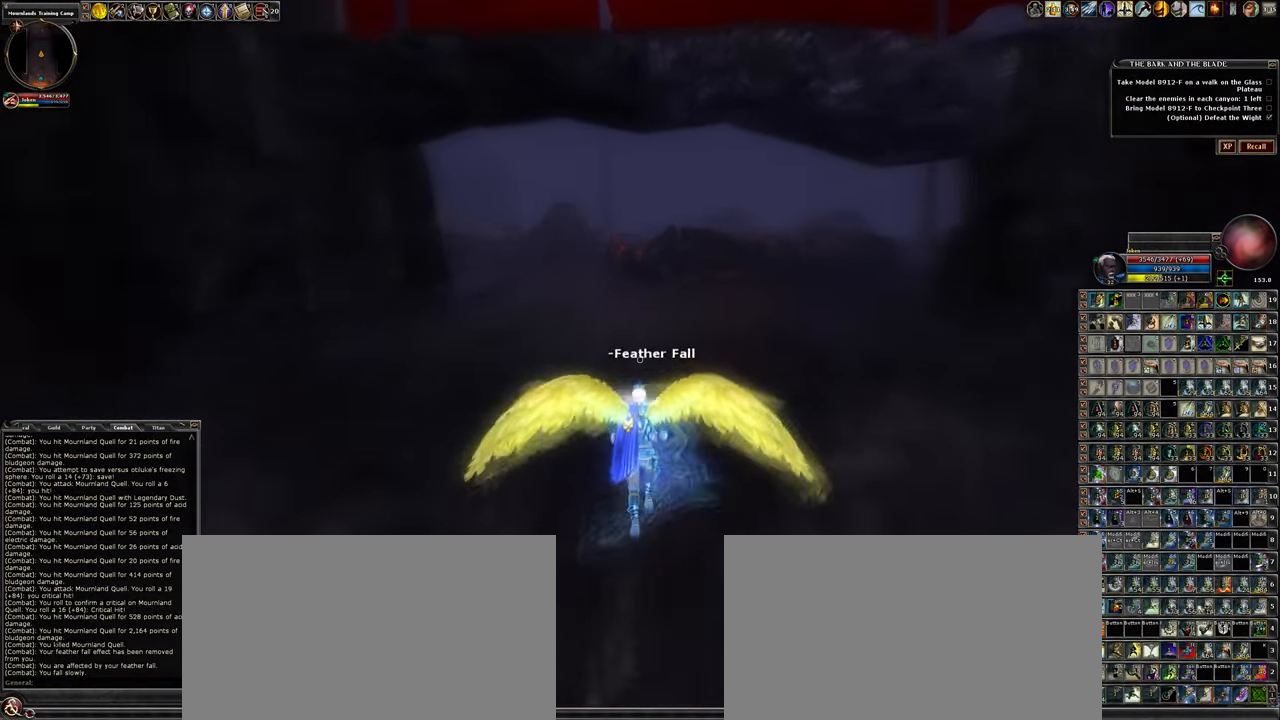
{"keys": ["w"], "mouse": [], "events": [[100, "1", "up"]]}
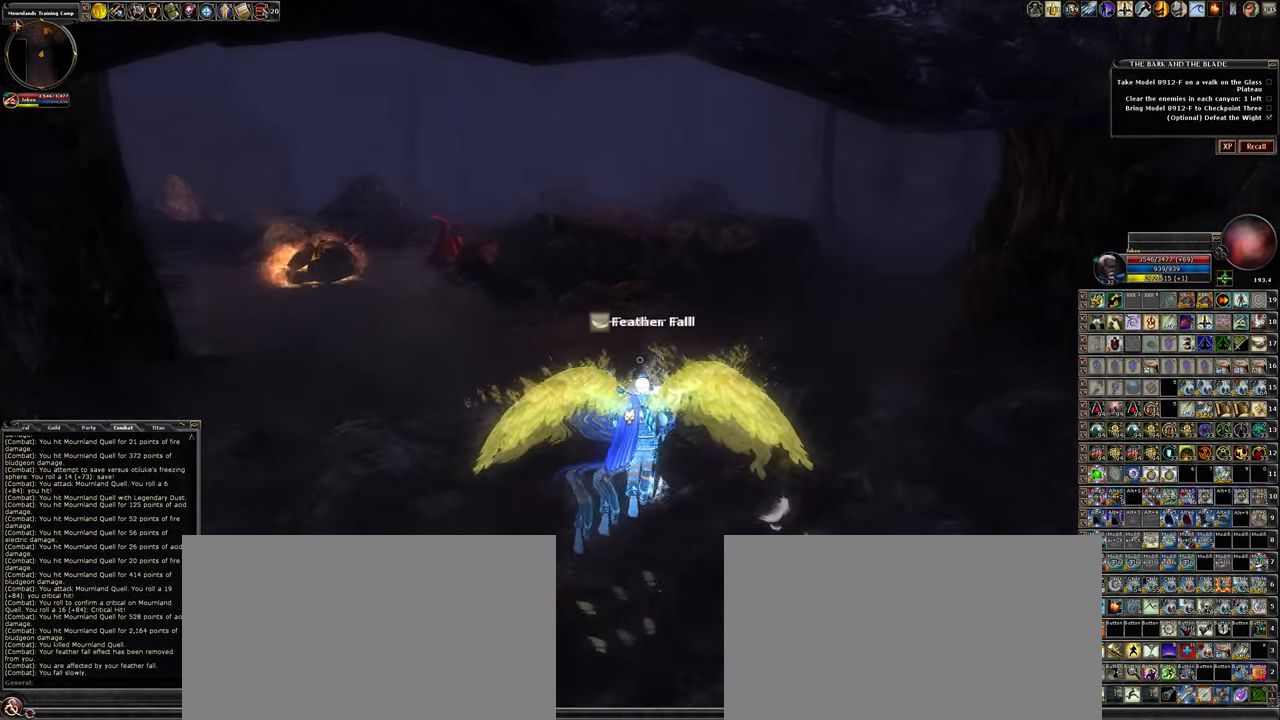
{"keys": ["w"], "mouse": [], "events": []}
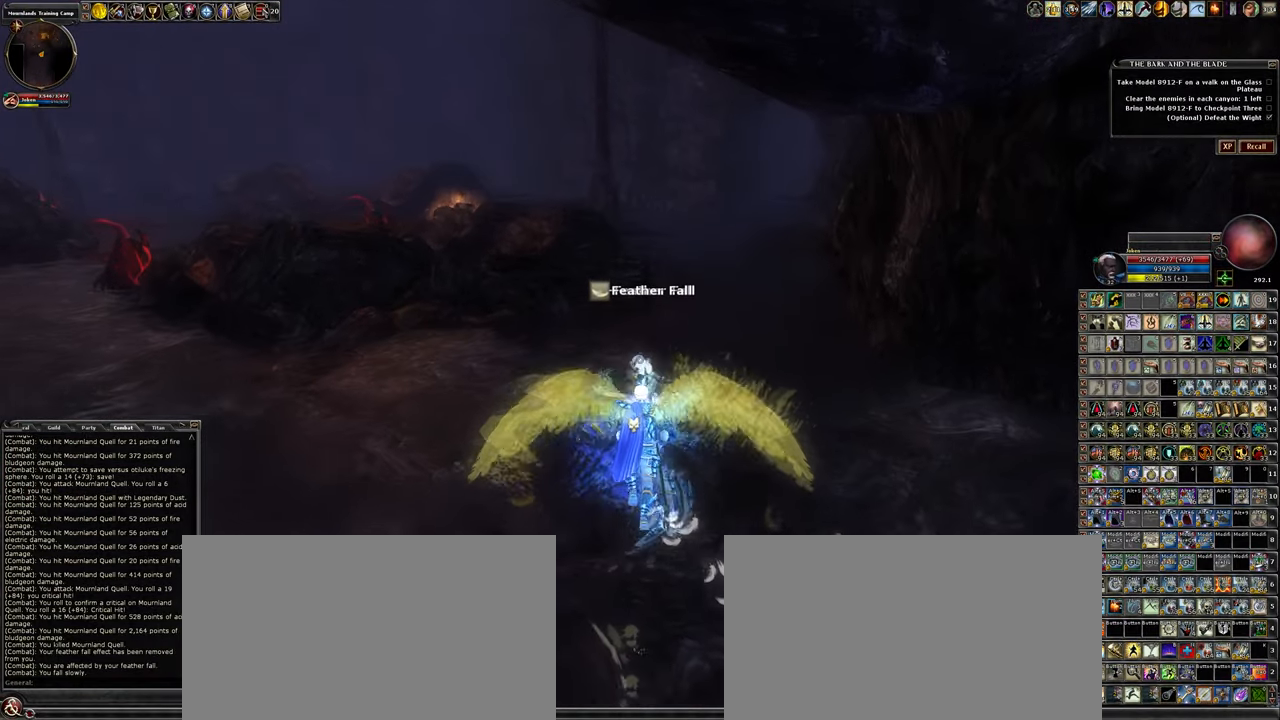
{"keys": ["w"], "mouse": [], "events": []}
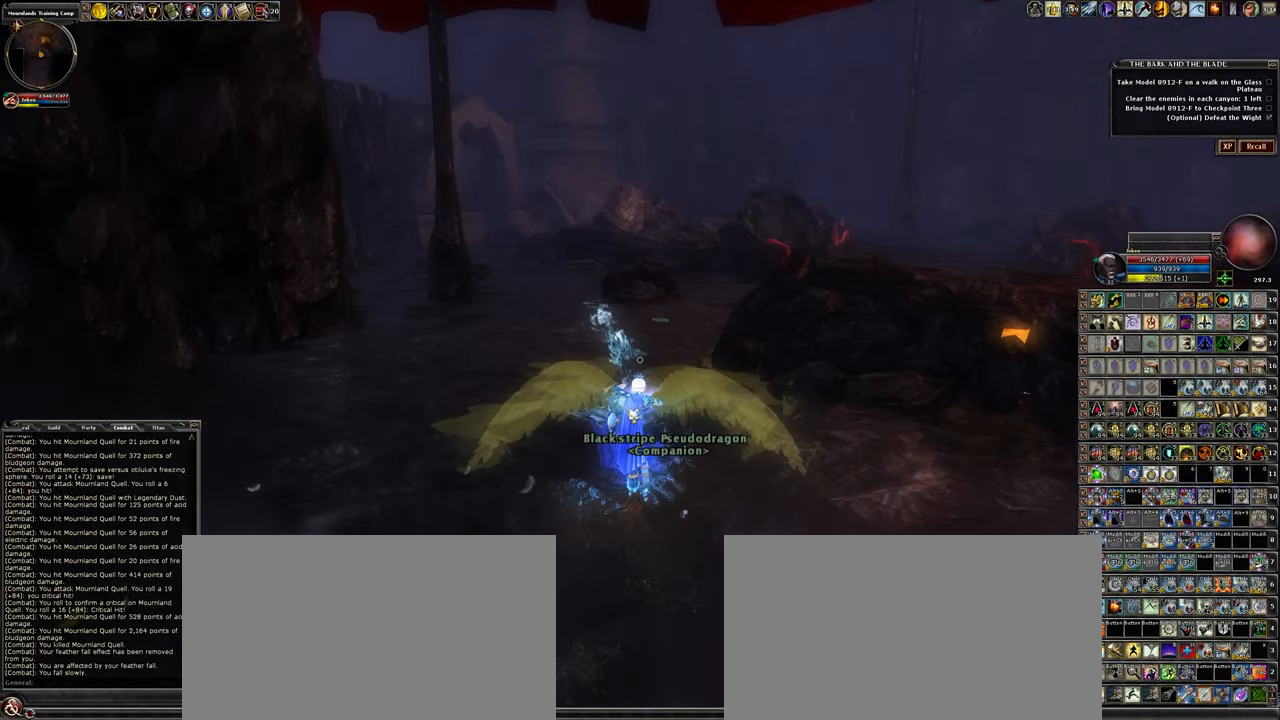
{"keys": ["w"], "mouse": [], "events": []}
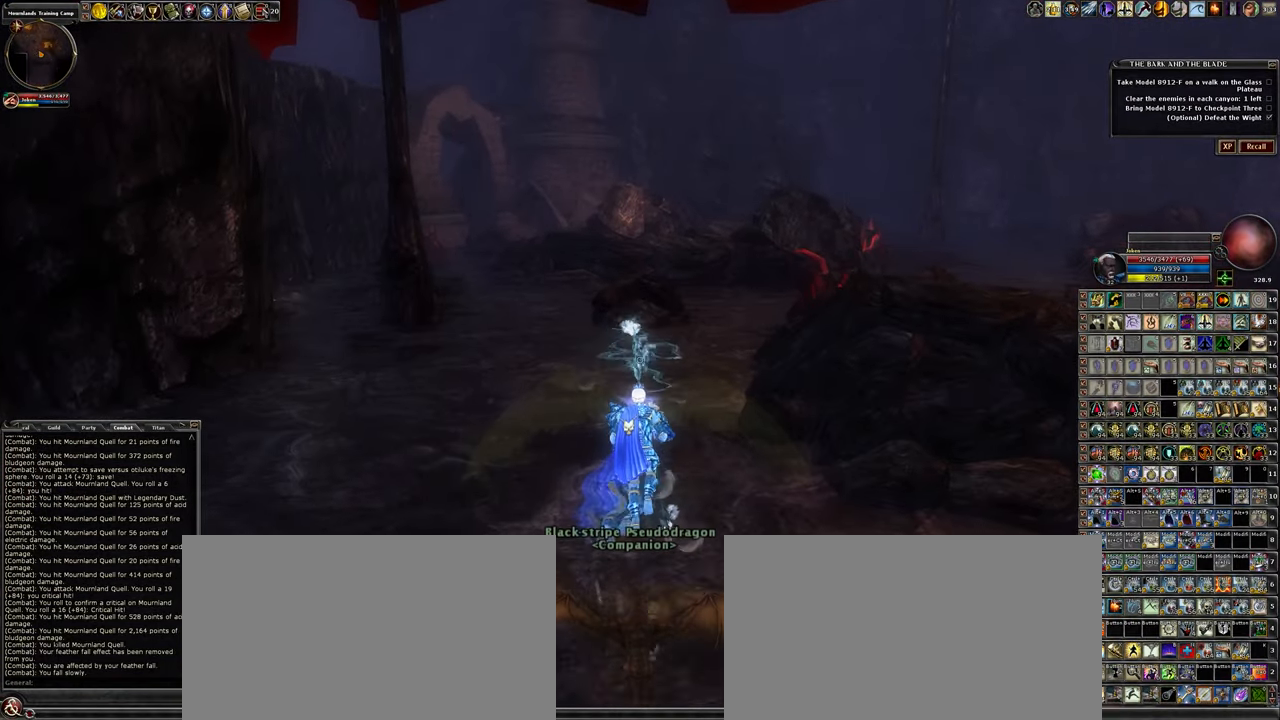
{"keys": ["w"], "mouse": [], "events": []}
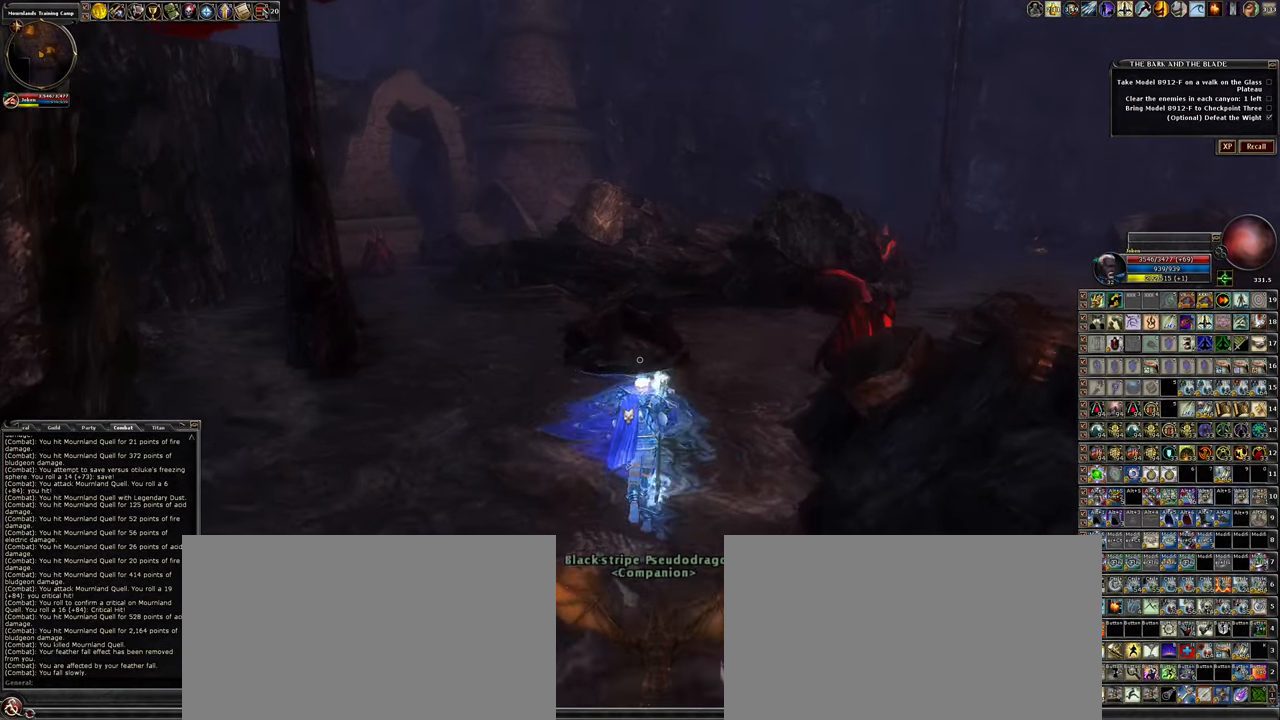
{"keys": ["w"], "mouse": [], "events": []}
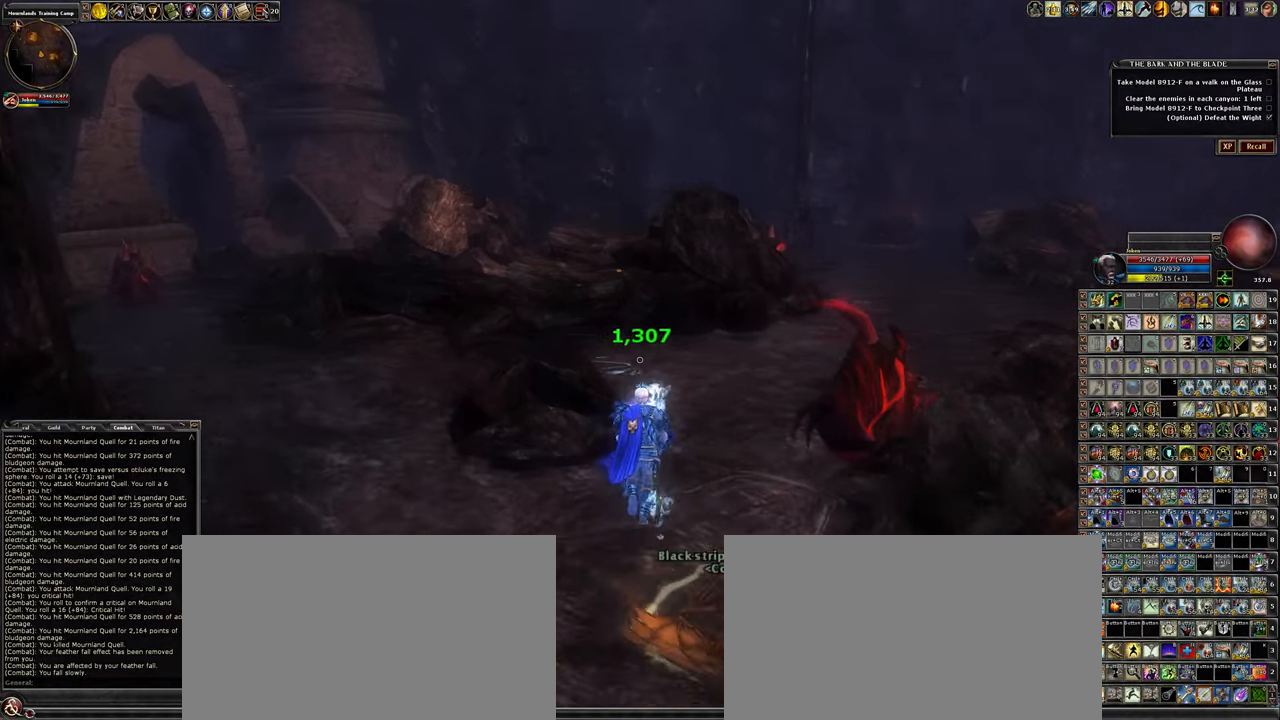
{"keys": ["w"], "mouse": [], "events": []}
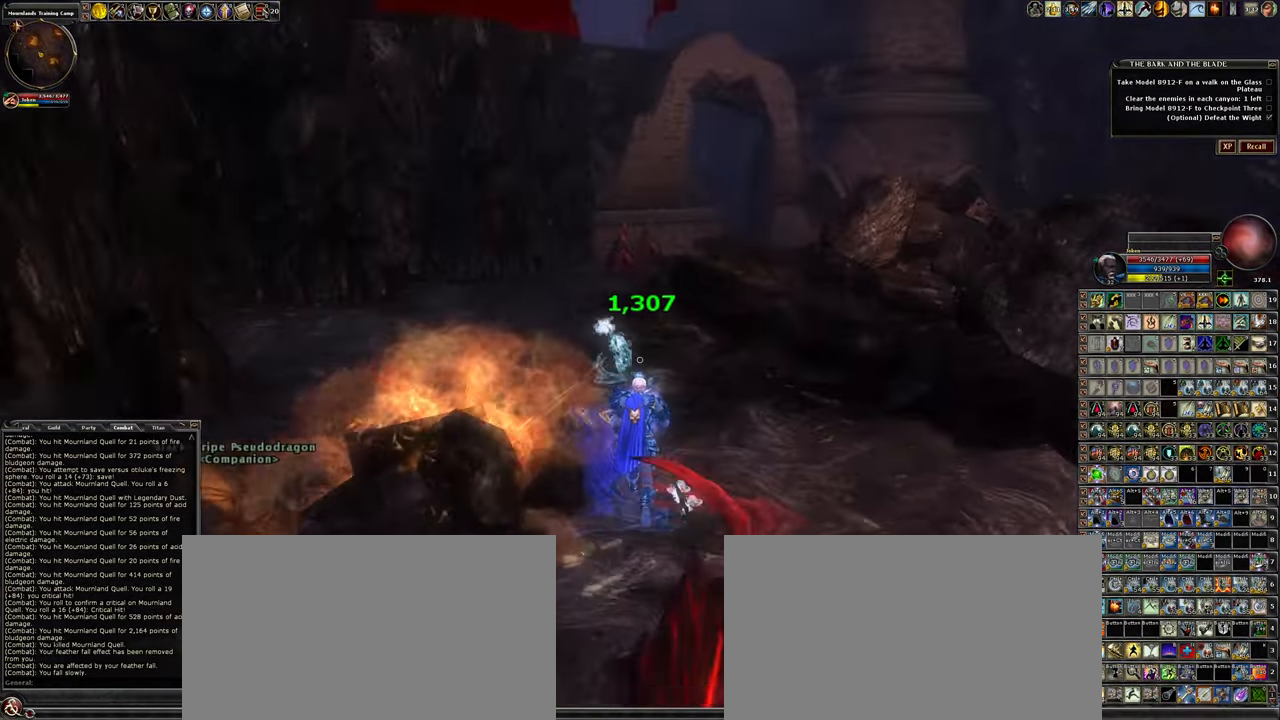
{"keys": [], "mouse": [], "events": [[200, "w", "up"]]}
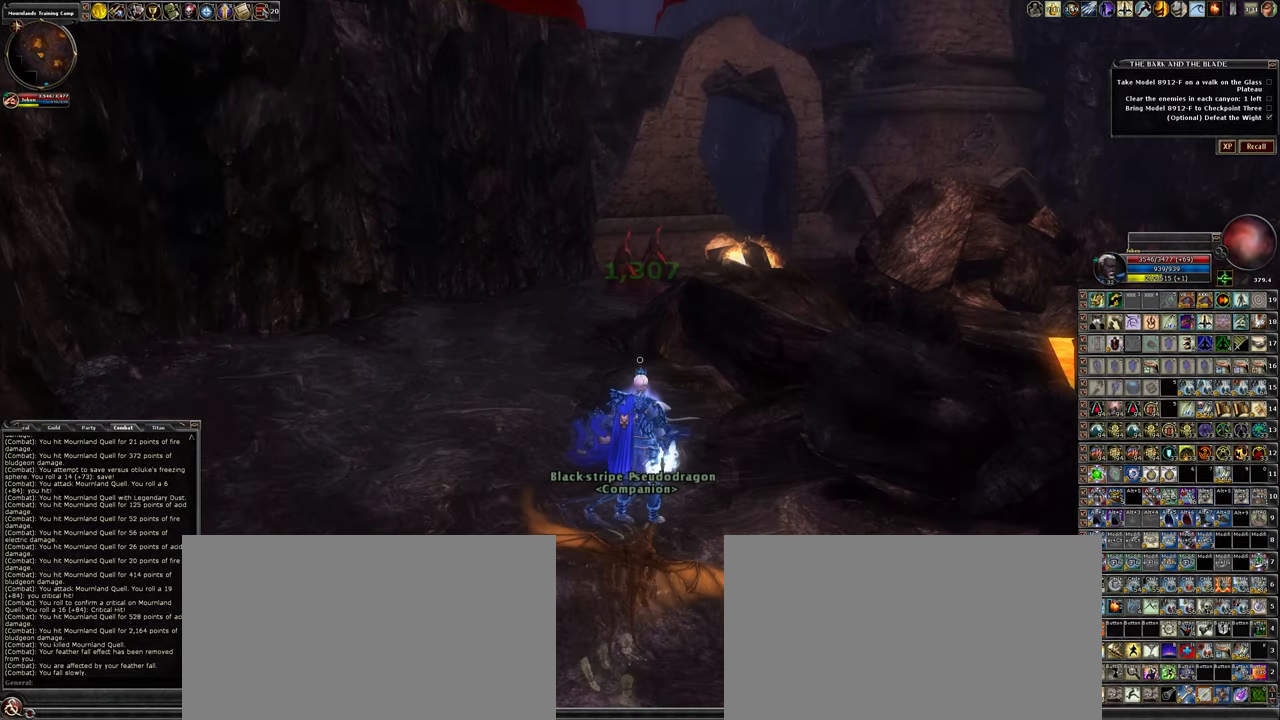
{"keys": ["d"], "mouse": [], "events": [[450, "d", "down"]]}
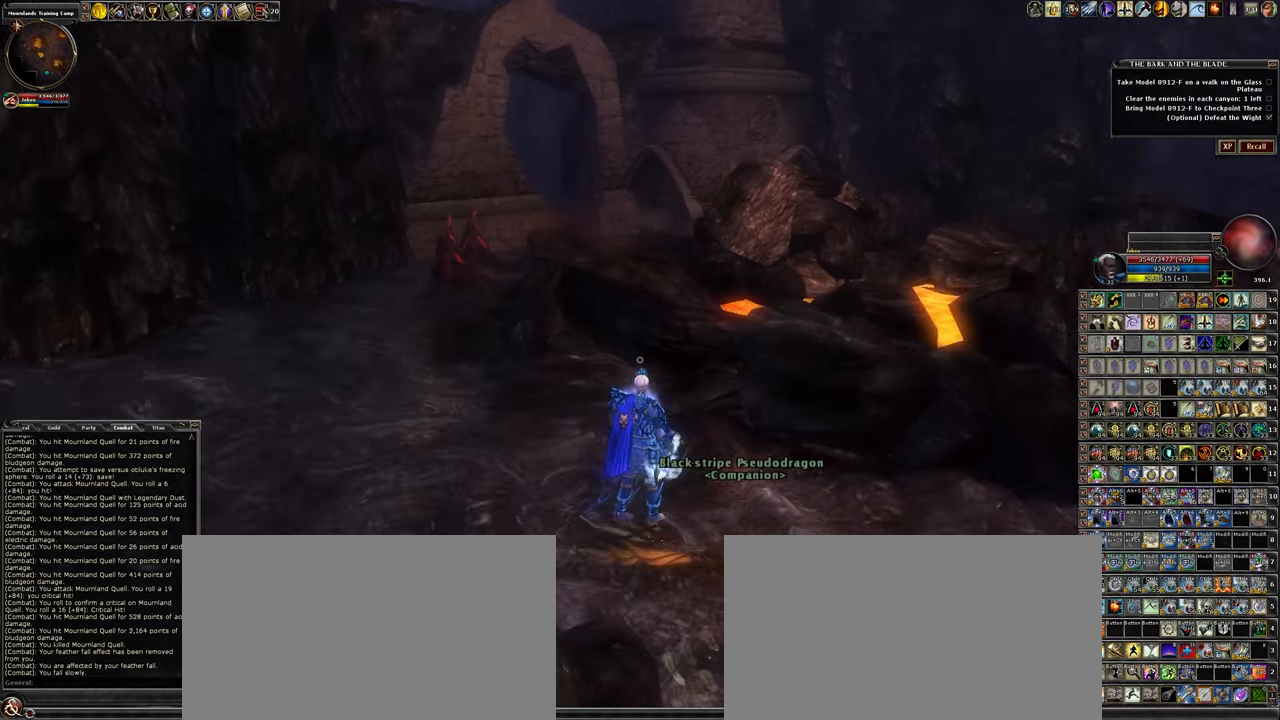
{"keys": ["d", "w"], "mouse": [], "events": [[150, "w", "down"]]}
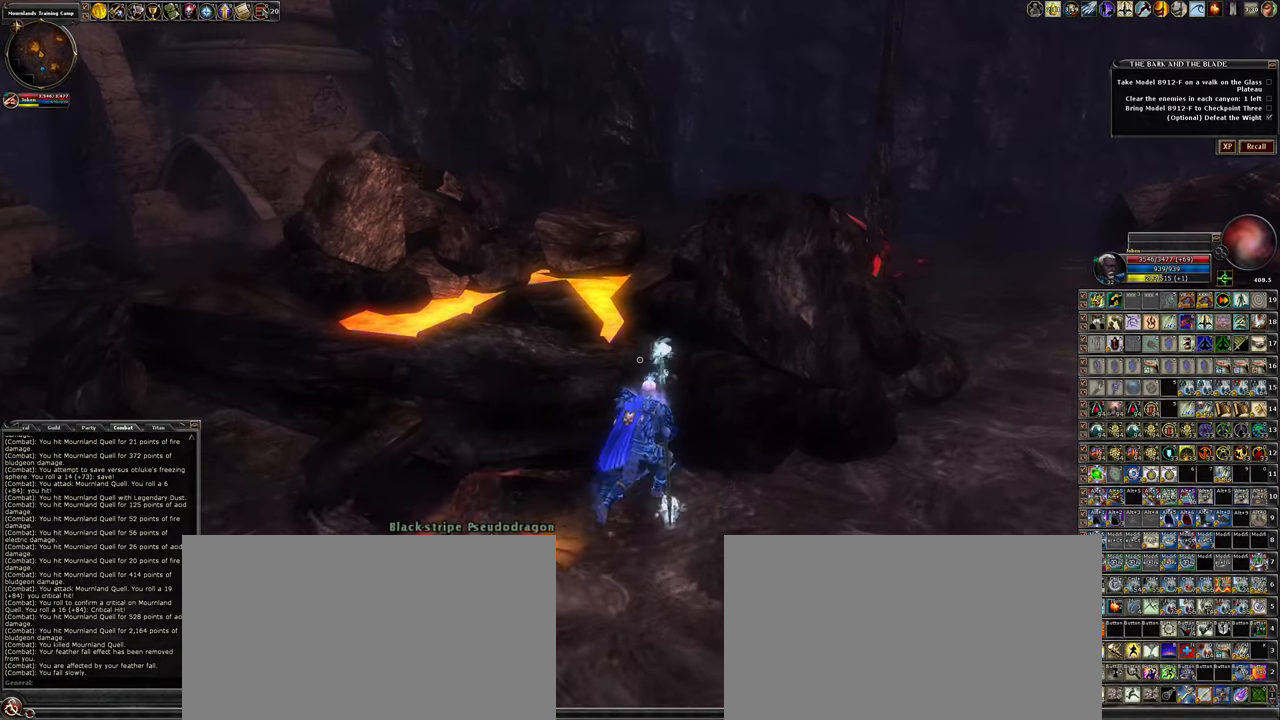
{"keys": [], "mouse": [], "events": [[116, "w", "up"], [216, "d", "up"]]}
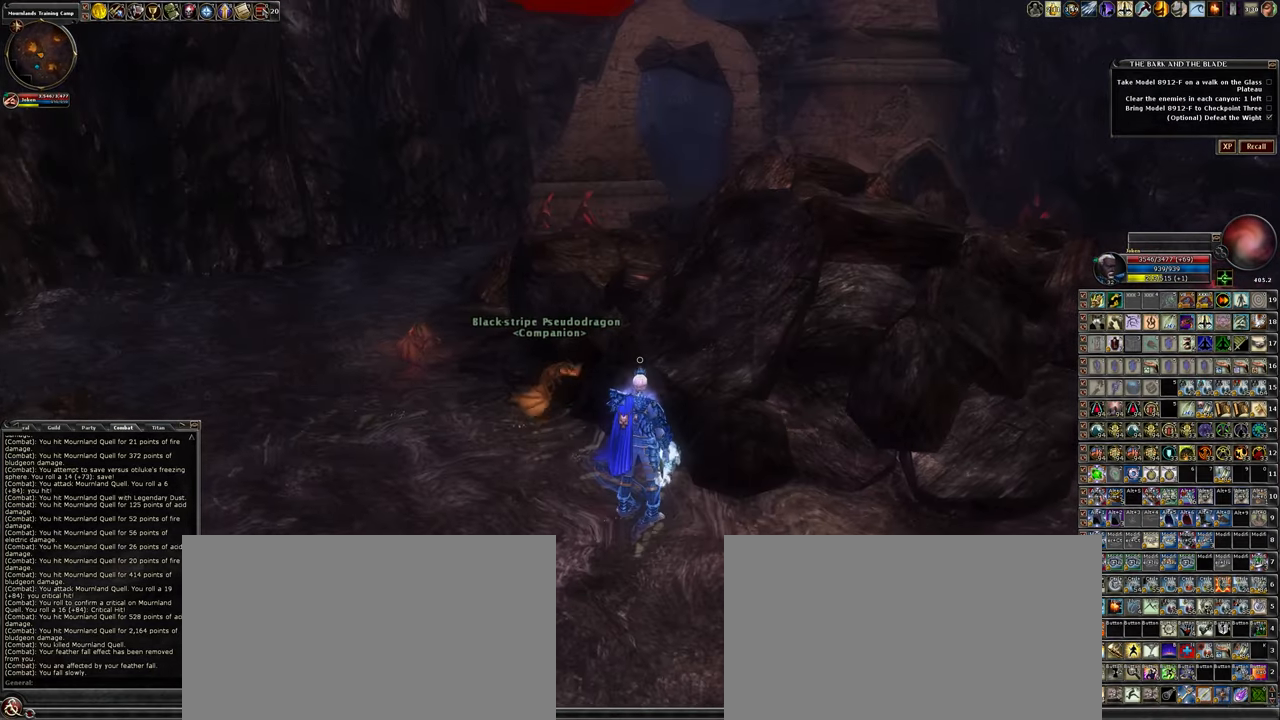
{"keys": [], "mouse": [], "events": [[133, "a", "down"], [266, "a", "up"]]}
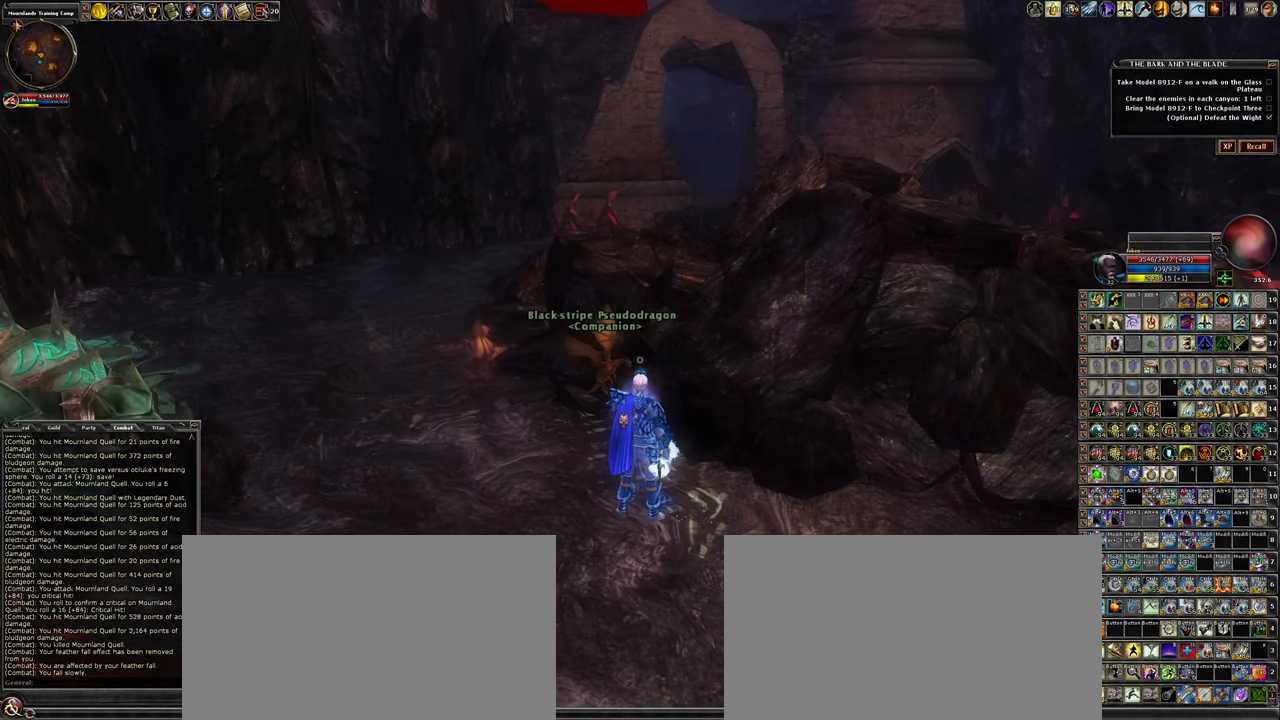
{"keys": [], "mouse": [], "events": []}
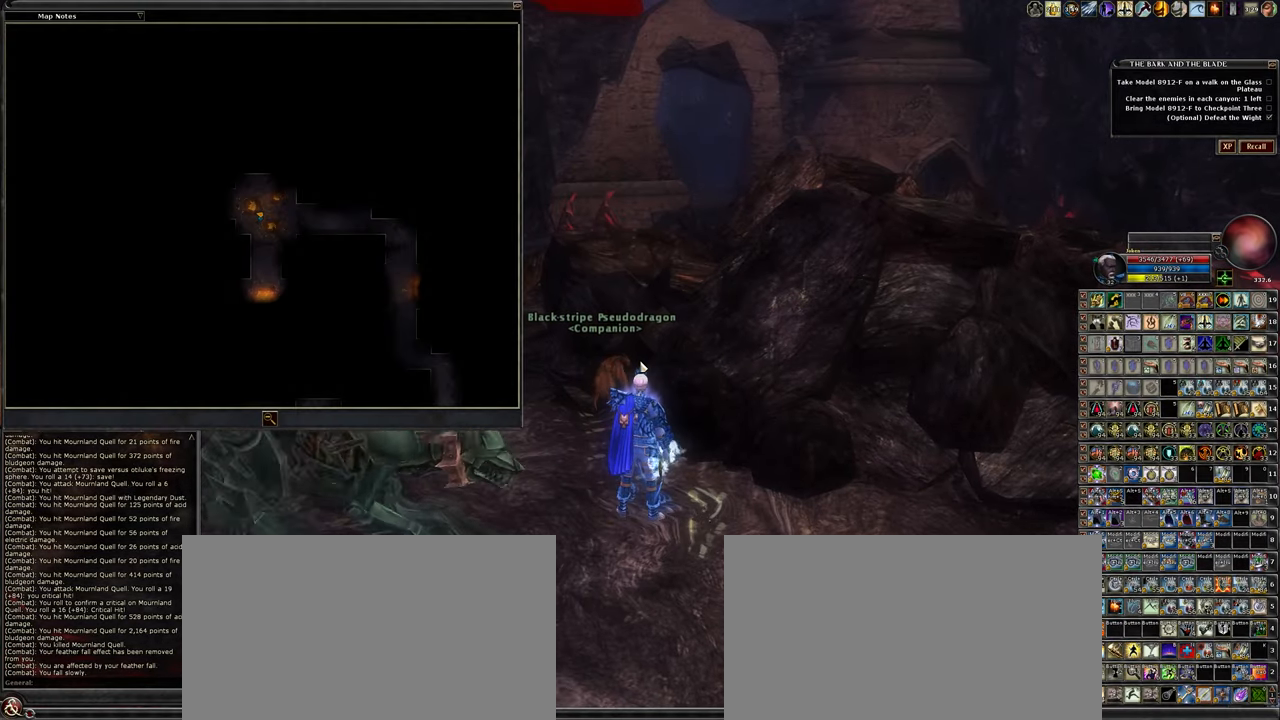
{"keys": [], "mouse": [], "events": []}
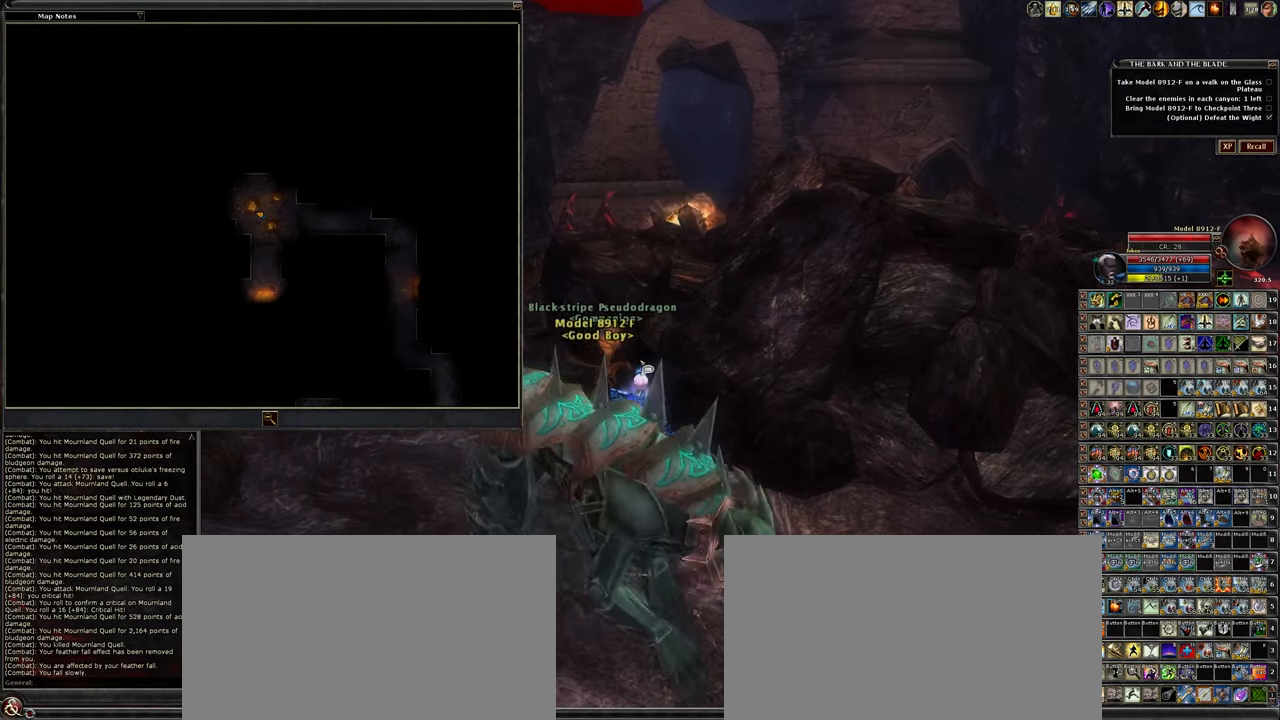
{"keys": ["a", "w"], "mouse": [], "events": [[316, "a", "down"], [316, "w", "down"]]}
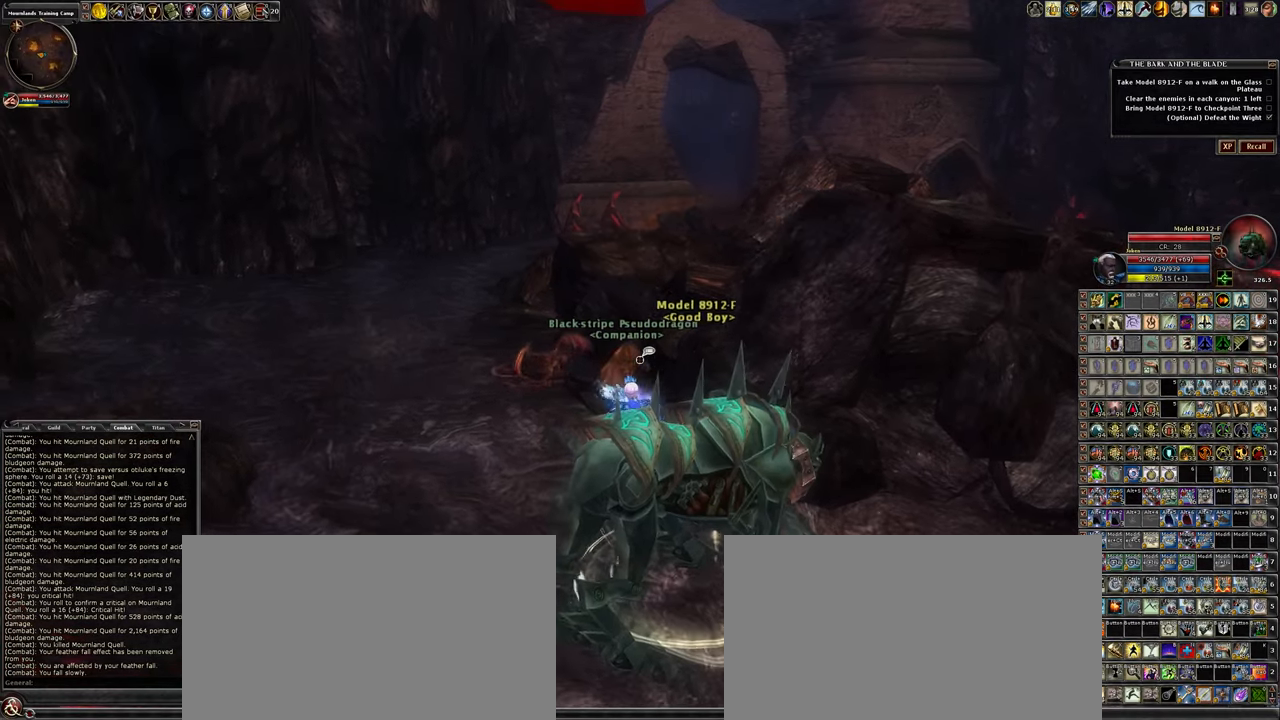
{"keys": ["w"], "mouse": [], "events": [[333, "a", "up"]]}
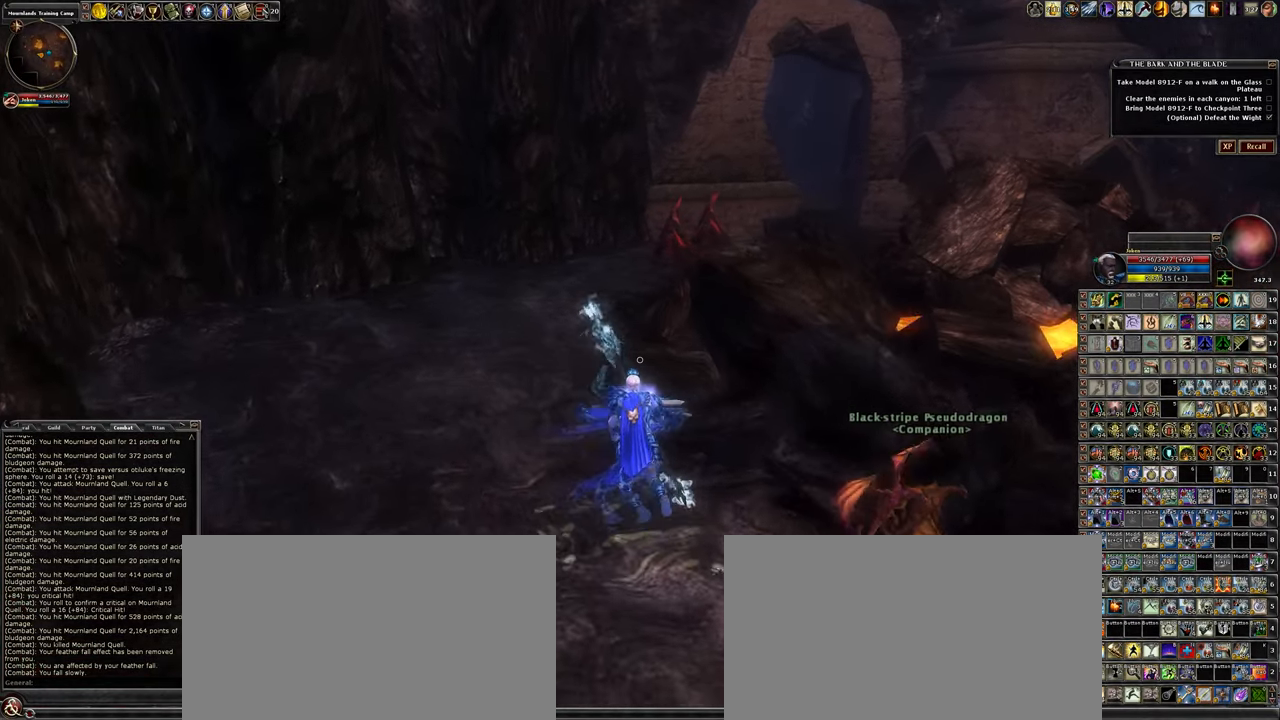
{"keys": ["1", "space", "w"], "mouse": [], "events": [[316, "space", "down"], [500, "1", "down"]]}
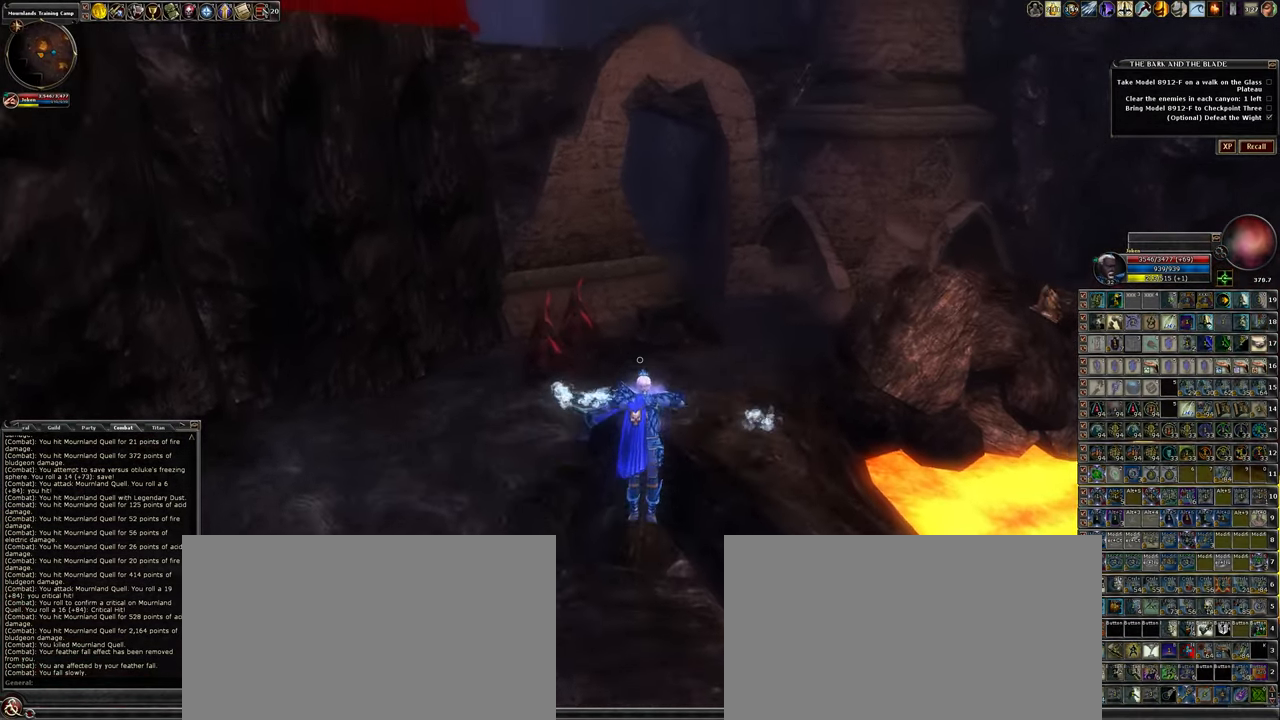
{"keys": ["w"], "mouse": [], "events": [[333, "1", "up"], [417, "space", "up"]]}
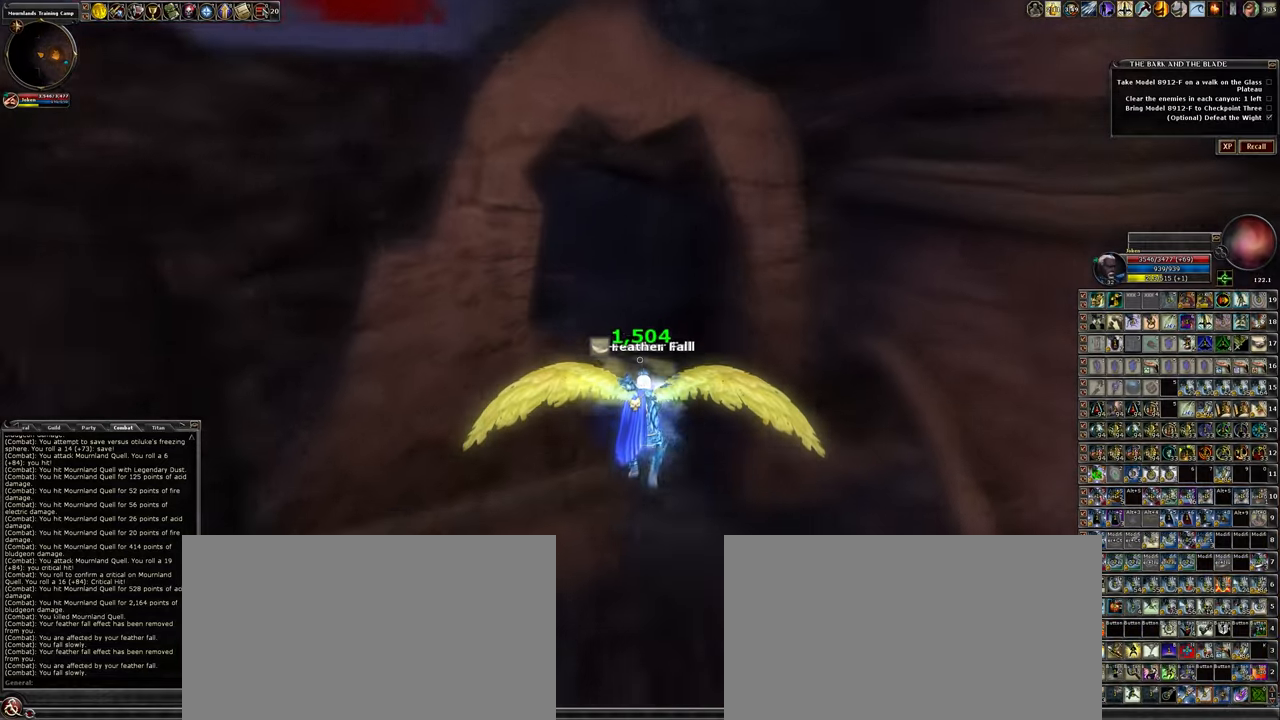
{"keys": ["d", "w"], "mouse": [], "events": [[250, "d", "down"]]}
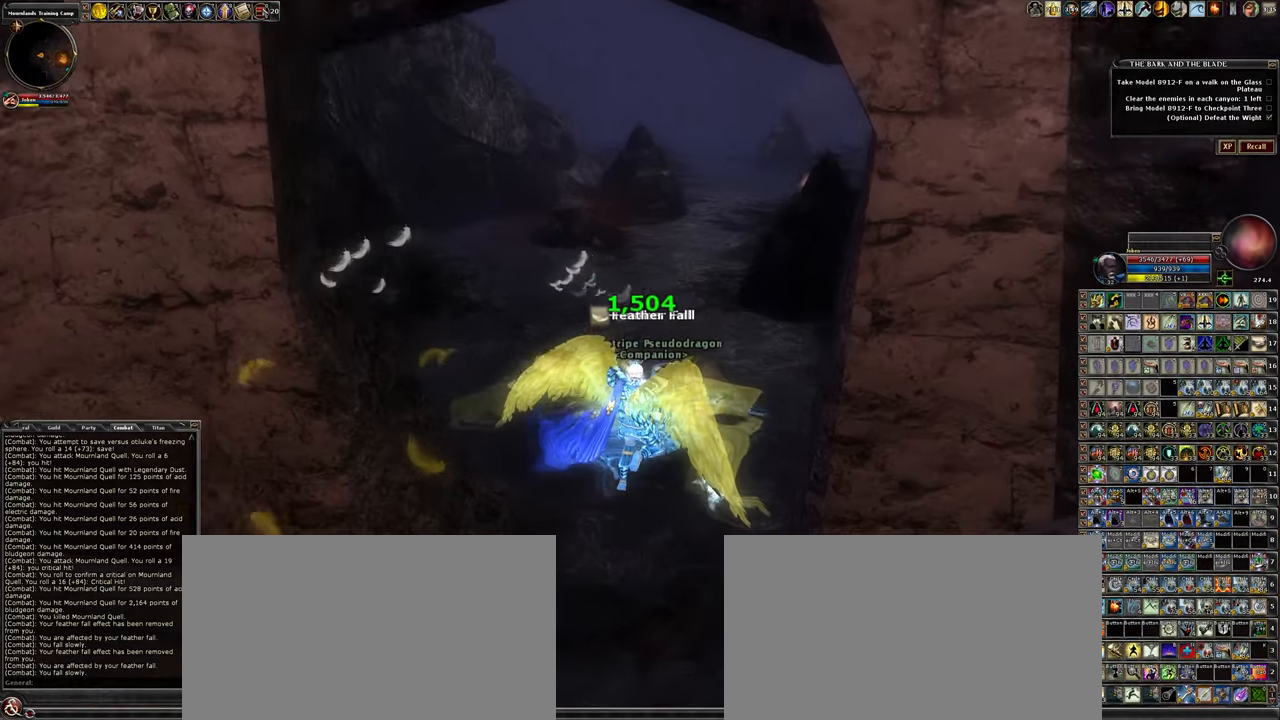
{"keys": ["w"], "mouse": [], "events": [[450, "d", "up"]]}
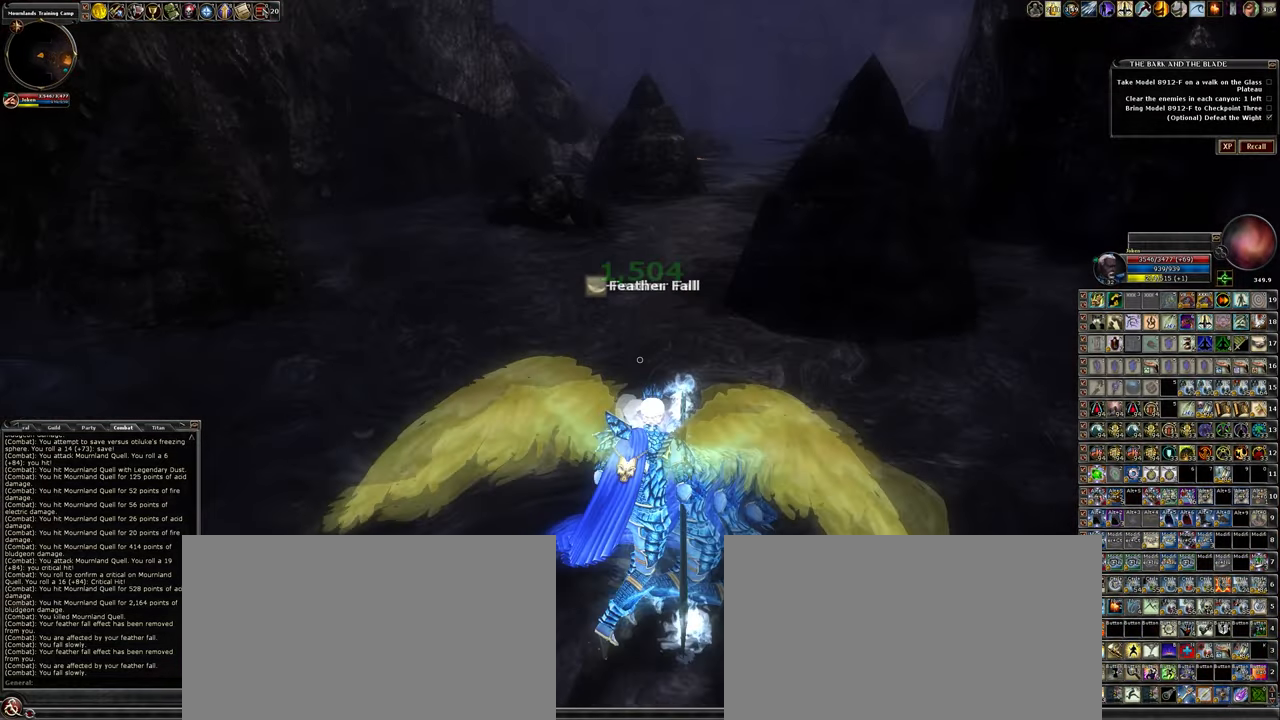
{"keys": ["a", "w"], "mouse": [], "events": [[283, "a", "down"]]}
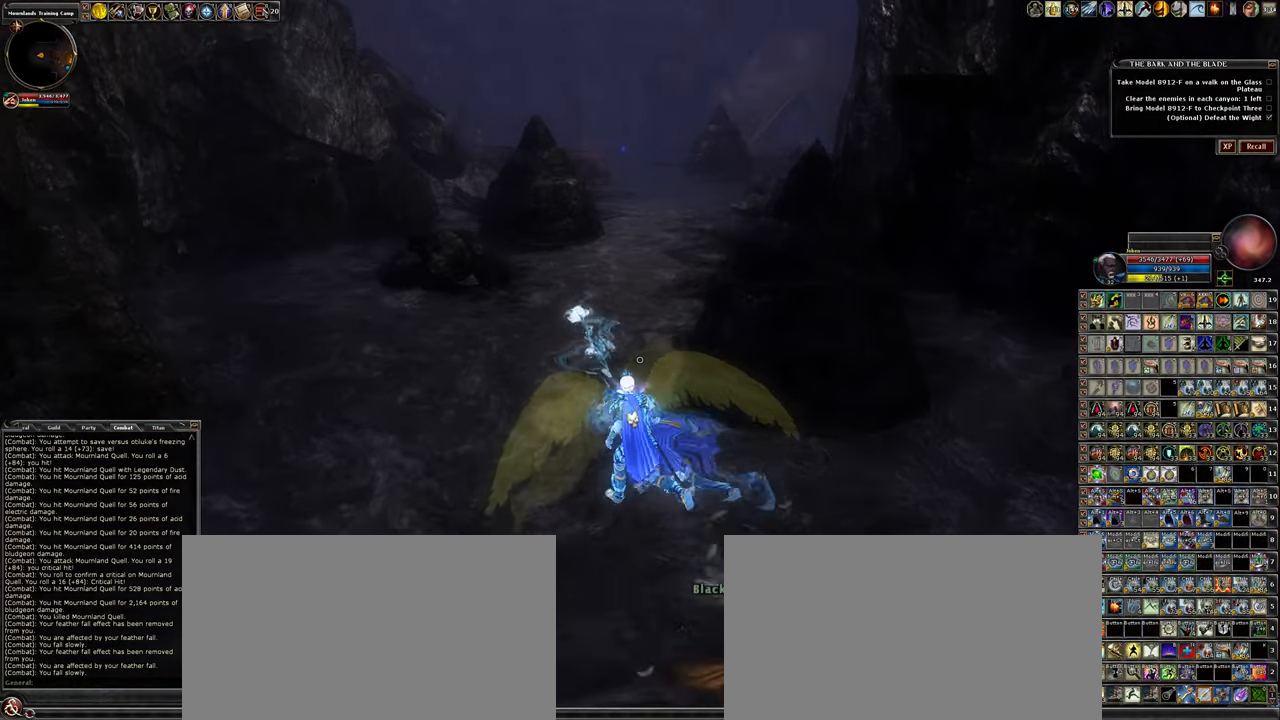
{"keys": ["w"], "mouse": [], "events": [[383, "a", "up"]]}
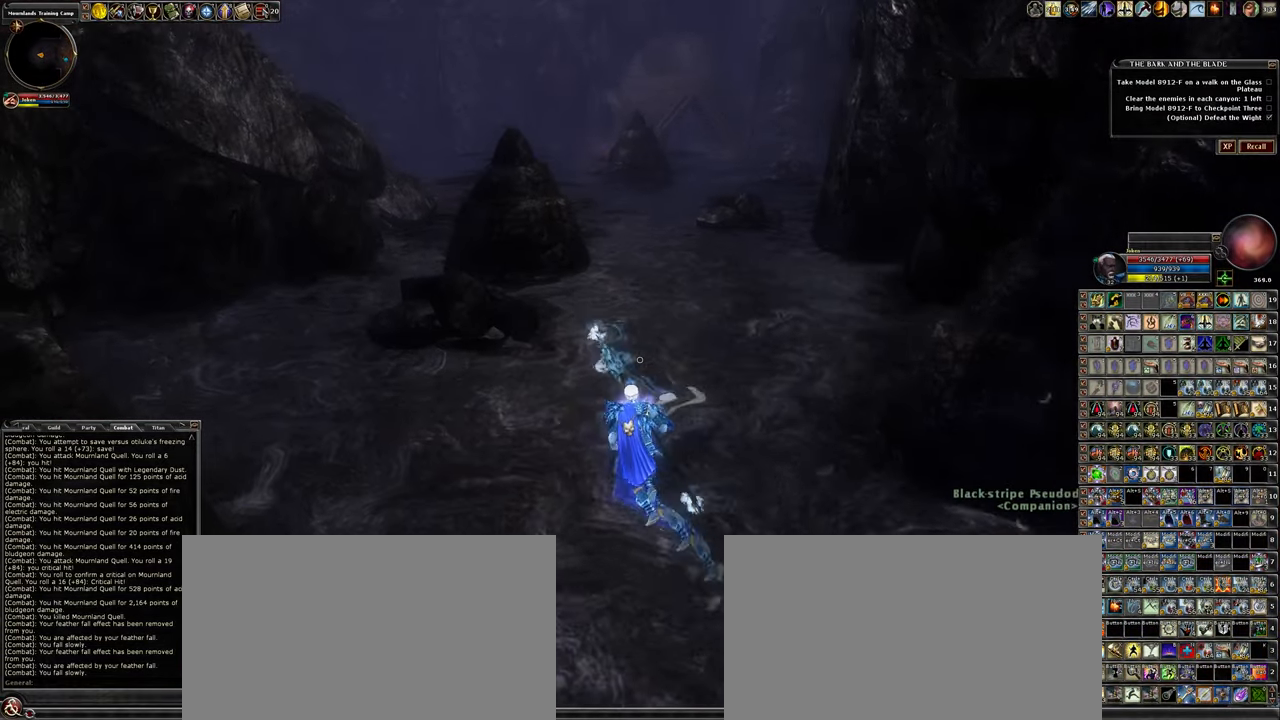
{"keys": ["3", "w"], "mouse": [], "events": [[367, "3", "down"]]}
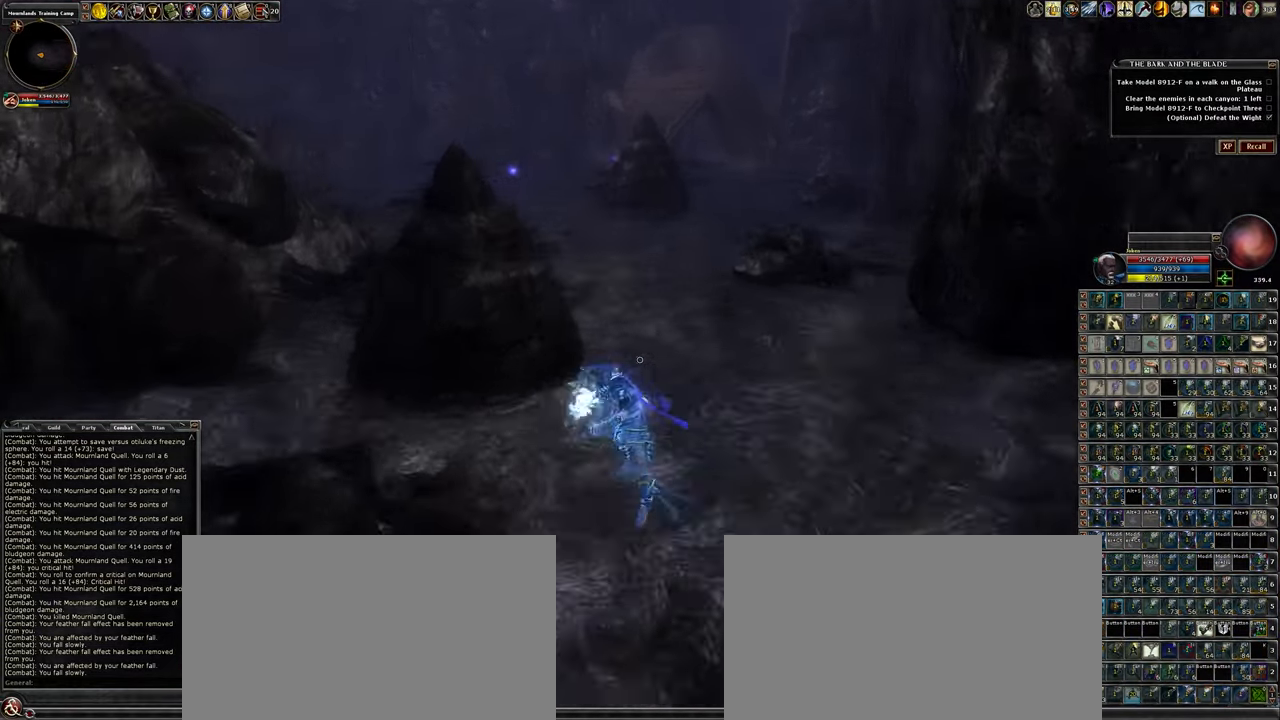
{"keys": ["w"], "mouse": [], "events": [[50, "3", "up"]]}
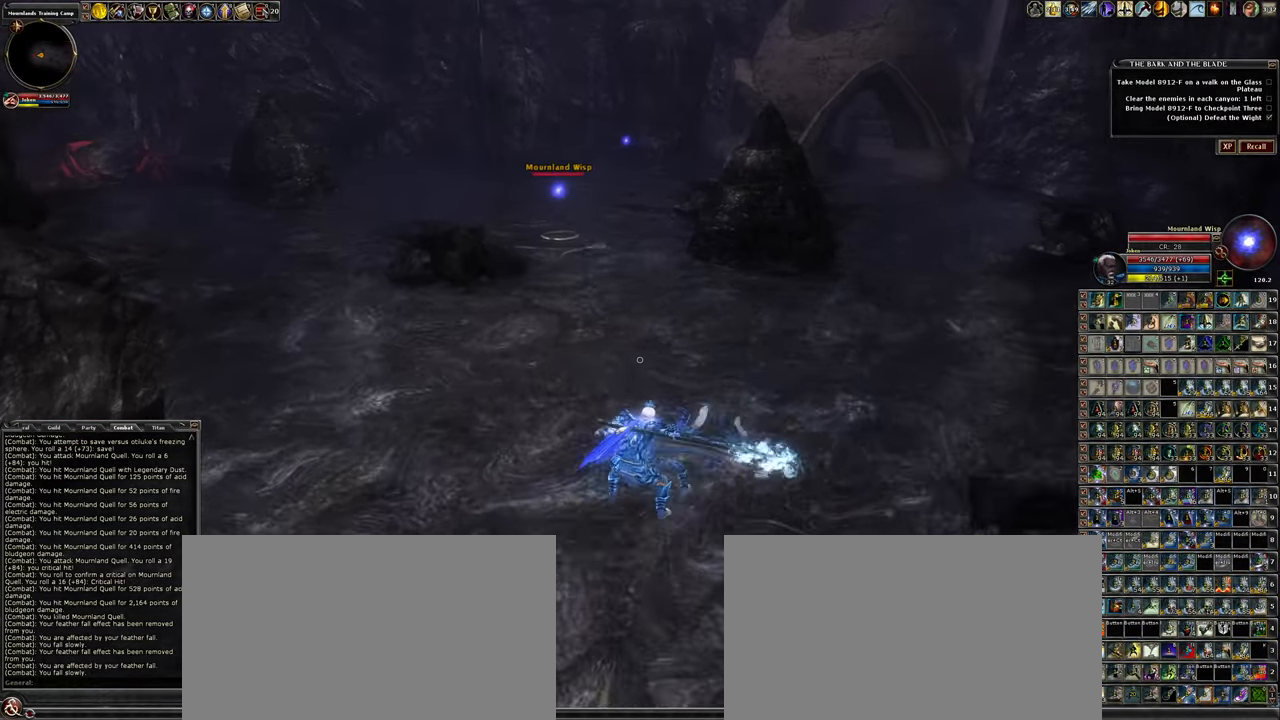
{"keys": ["d", "w"], "mouse": [], "events": [[217, "d", "down"]]}
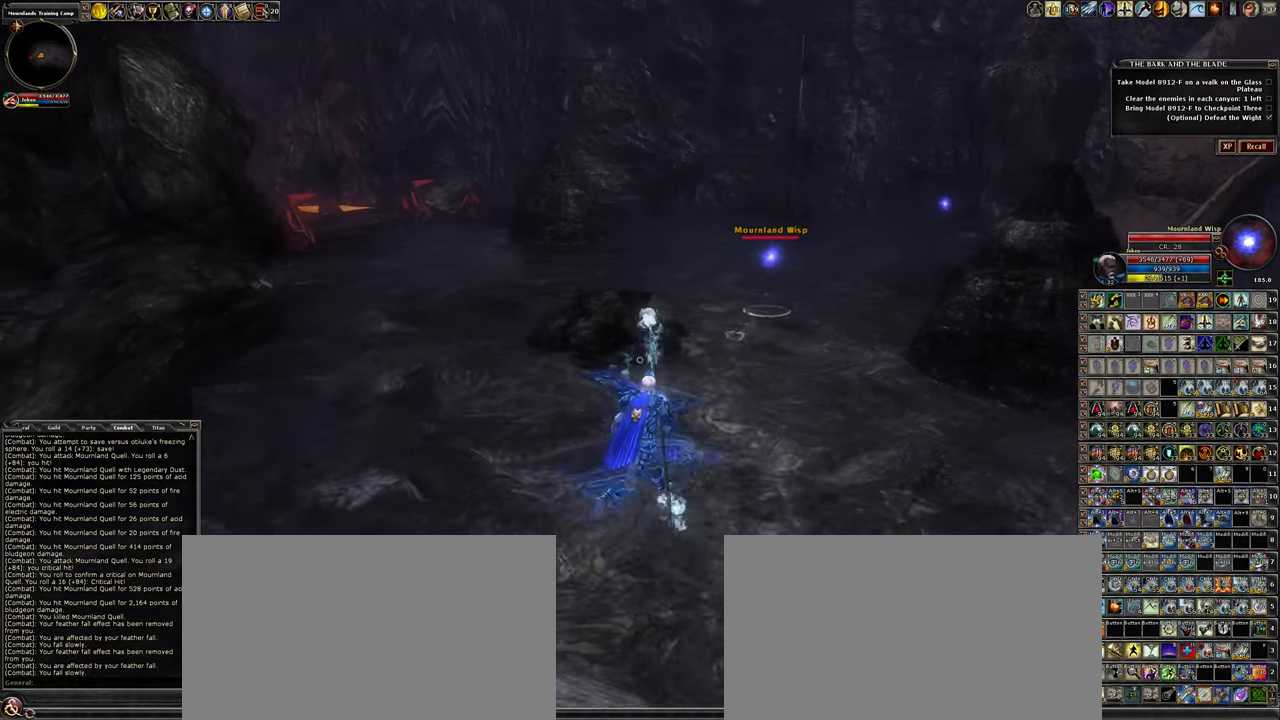
{"keys": ["w"], "mouse": [], "events": [[283, "d", "up"]]}
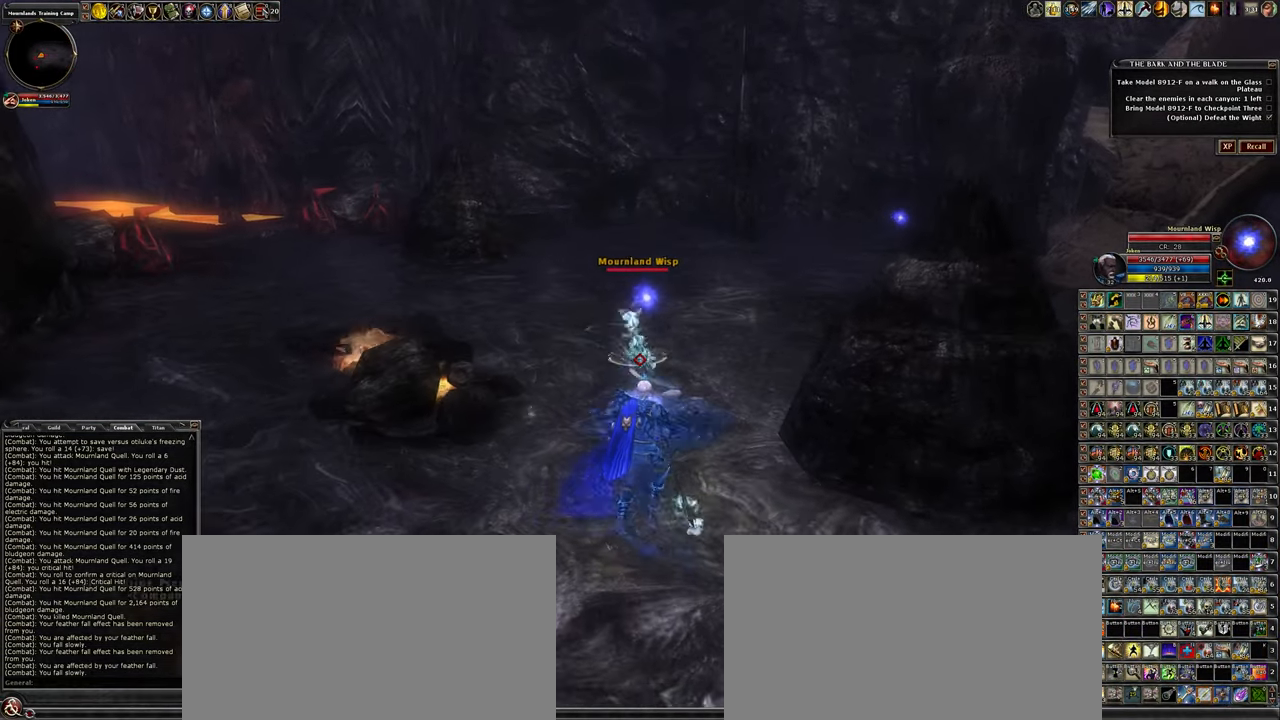
{"keys": [], "mouse": ["left"], "events": [[117, "mouse_left", "down"], [450, "w", "up"]]}
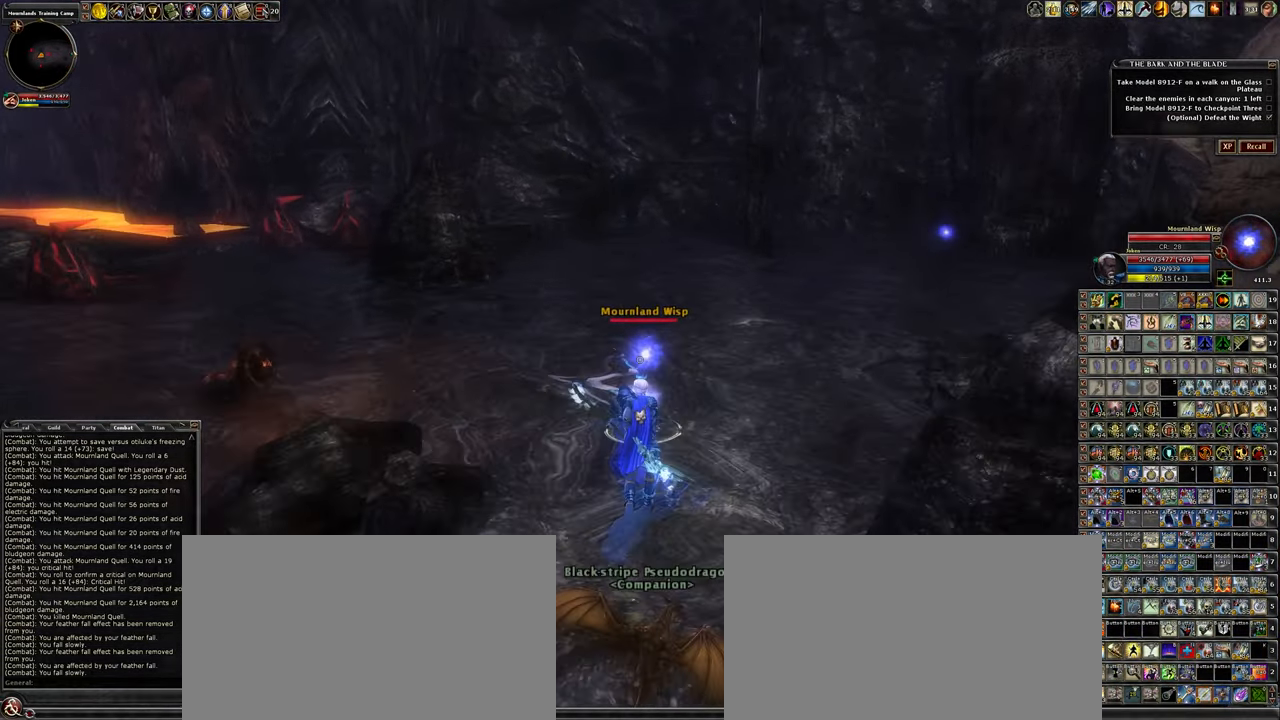
{"keys": [], "mouse": ["left"], "events": [[184, "a", "down"], [317, "a", "up"]]}